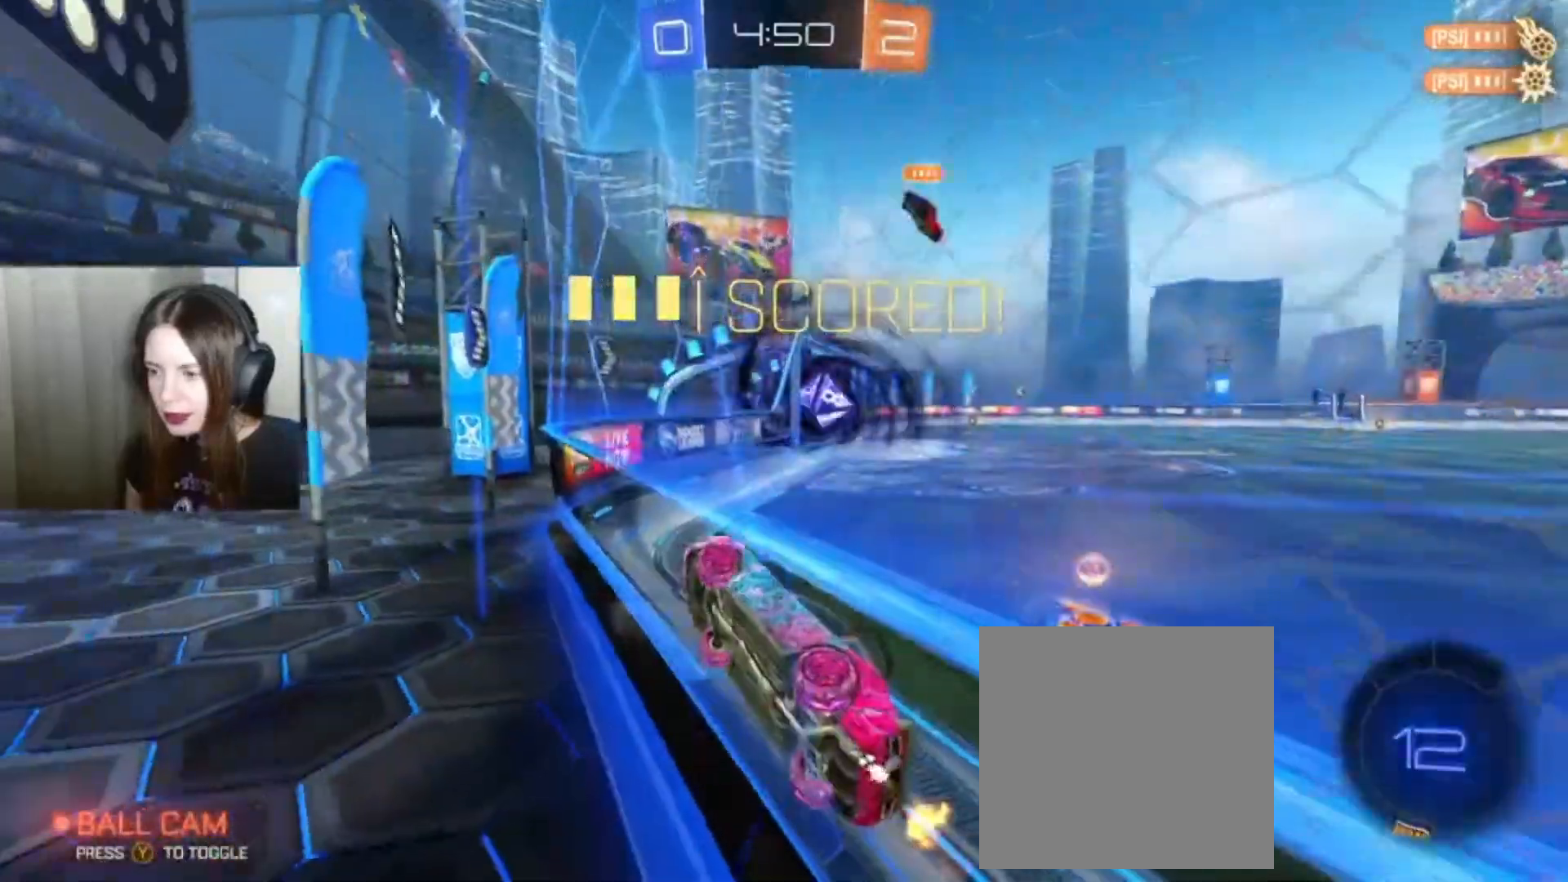
Gameplay with a controller (Xbox layout); each line is a JSON object with the inputs held at the frame after it. "events" lists button and stick changes between this image and that frame as [ms after this image, input, new state], when the widget could be followed in between.
{"buttons": ["R2"], "left_stick": "right", "right_stick": "center", "events": [[233, "left_stick", "right"]]}
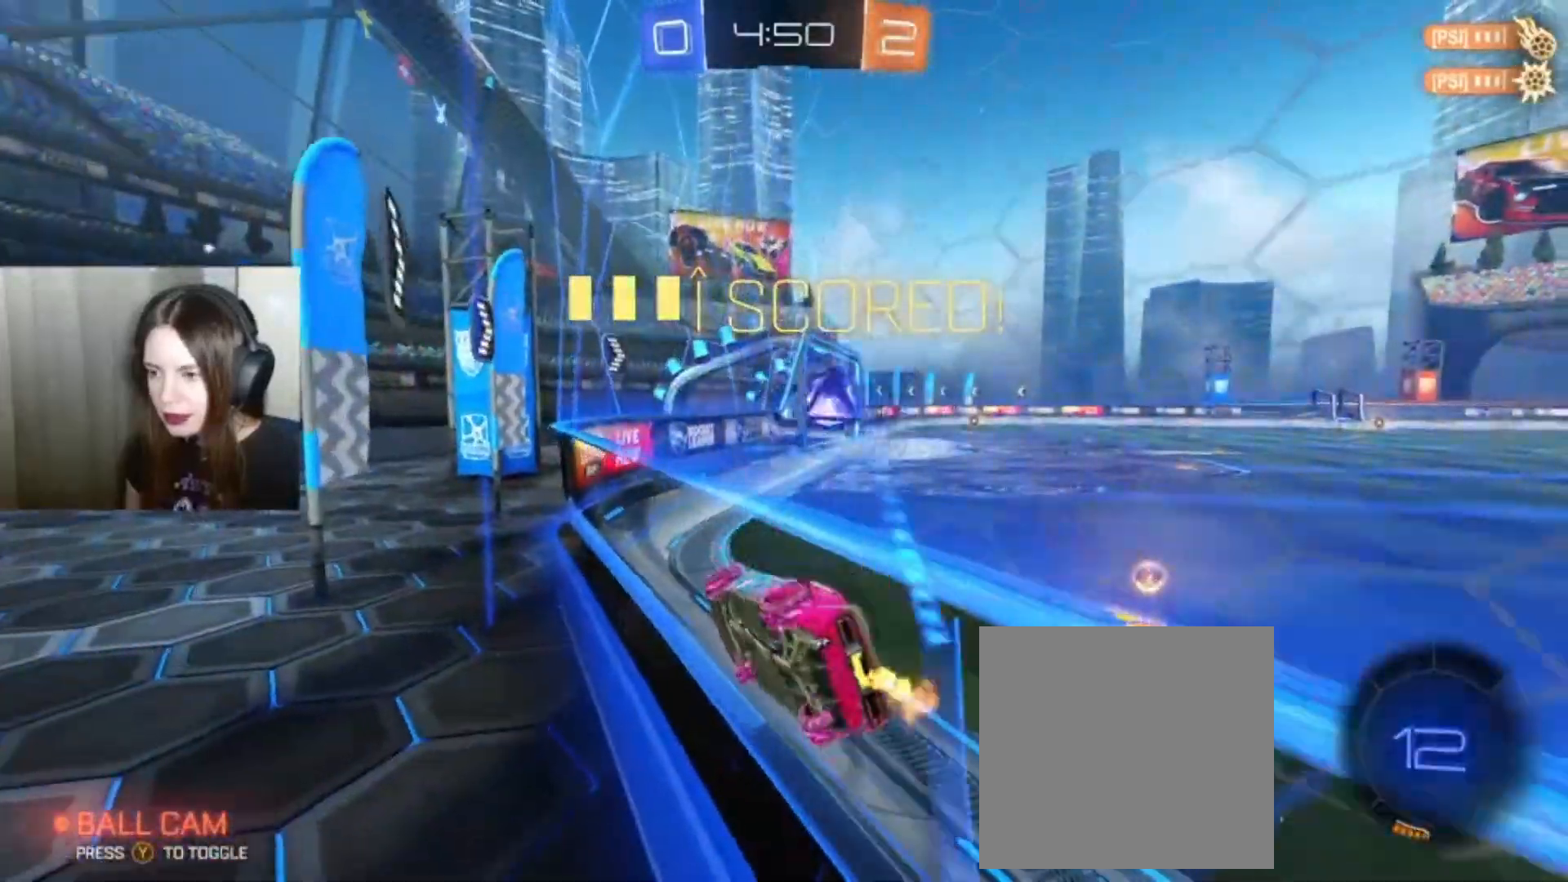
{"buttons": ["B", "R2"], "left_stick": "right", "right_stick": "center", "events": [[267, "B", "down"]]}
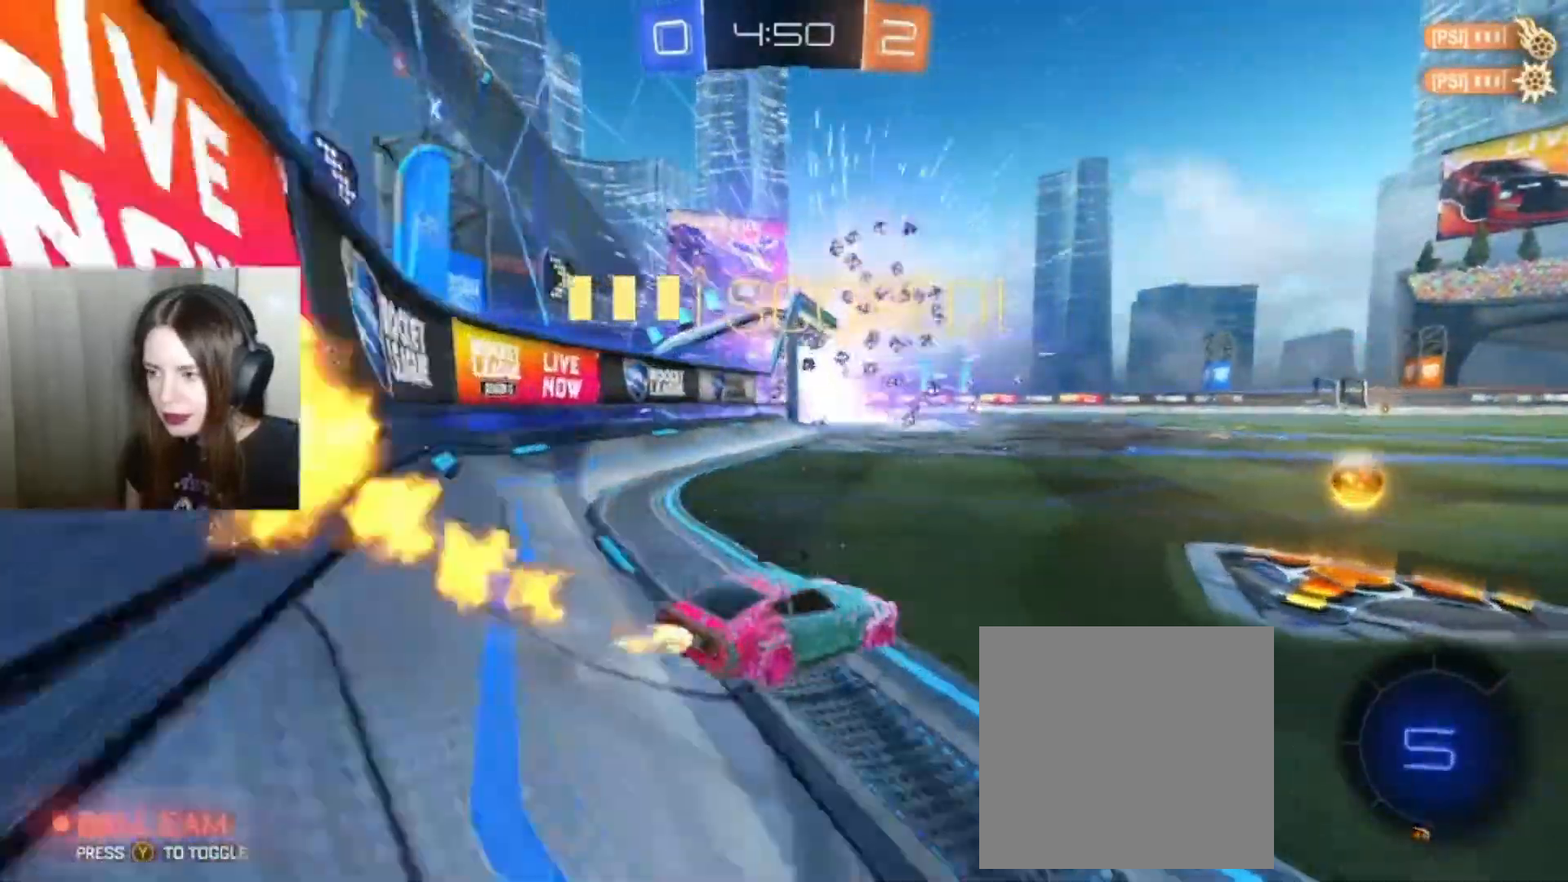
{"buttons": ["A", "L1", "R2"], "left_stick": "up", "right_stick": "center", "events": [[233, "B", "up"], [400, "A", "down"], [400, "L1", "down"], [400, "left_stick", "up"]]}
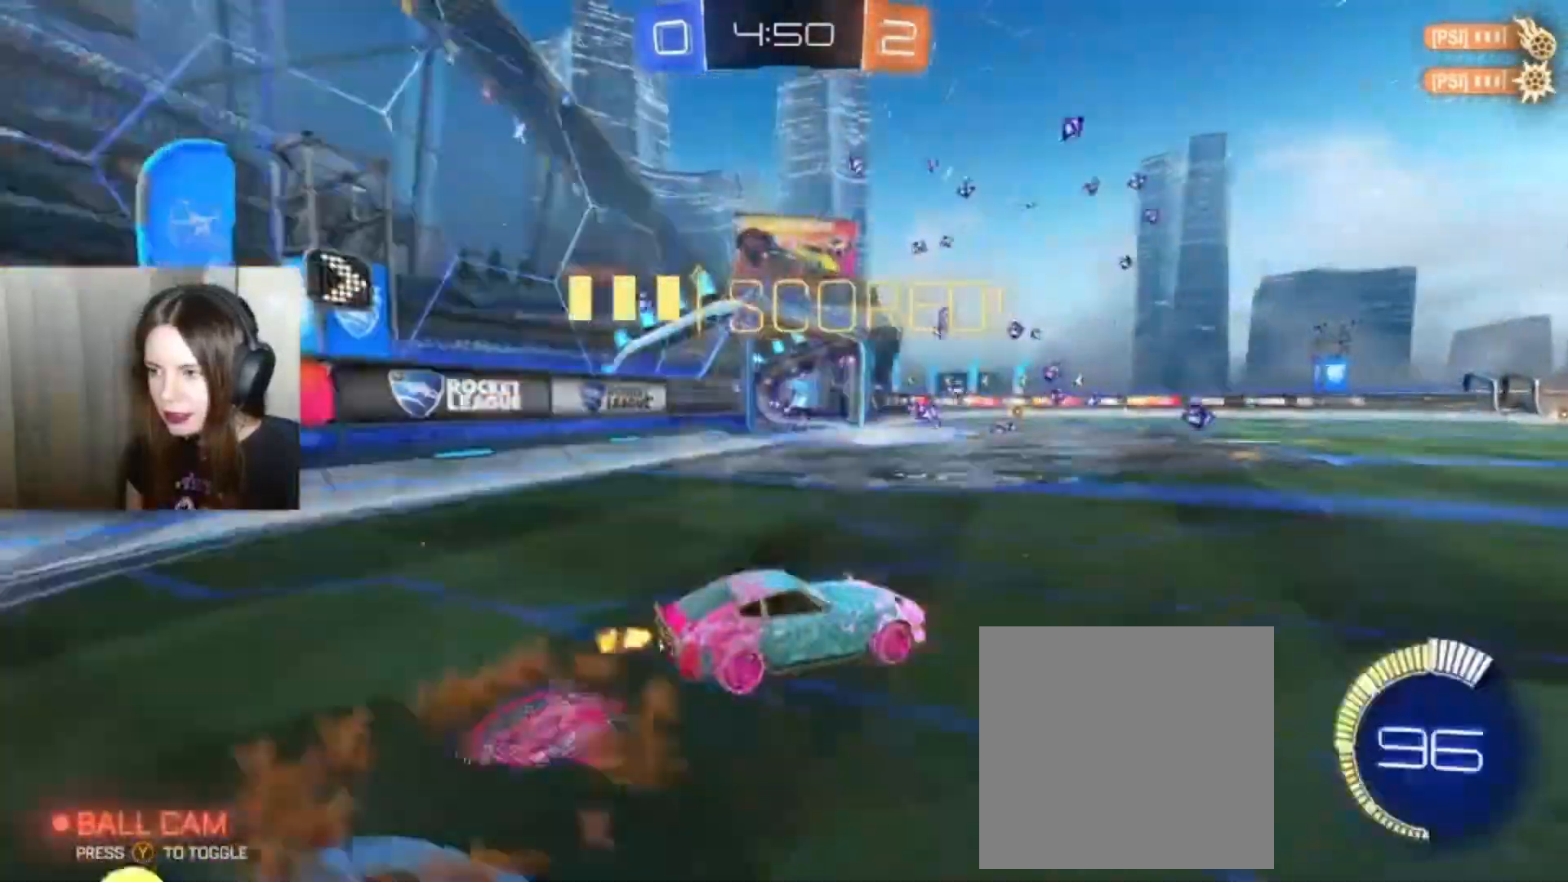
{"buttons": ["A"], "left_stick": "up", "right_stick": "center", "events": [[133, "L1", "up"], [200, "R2", "up"]]}
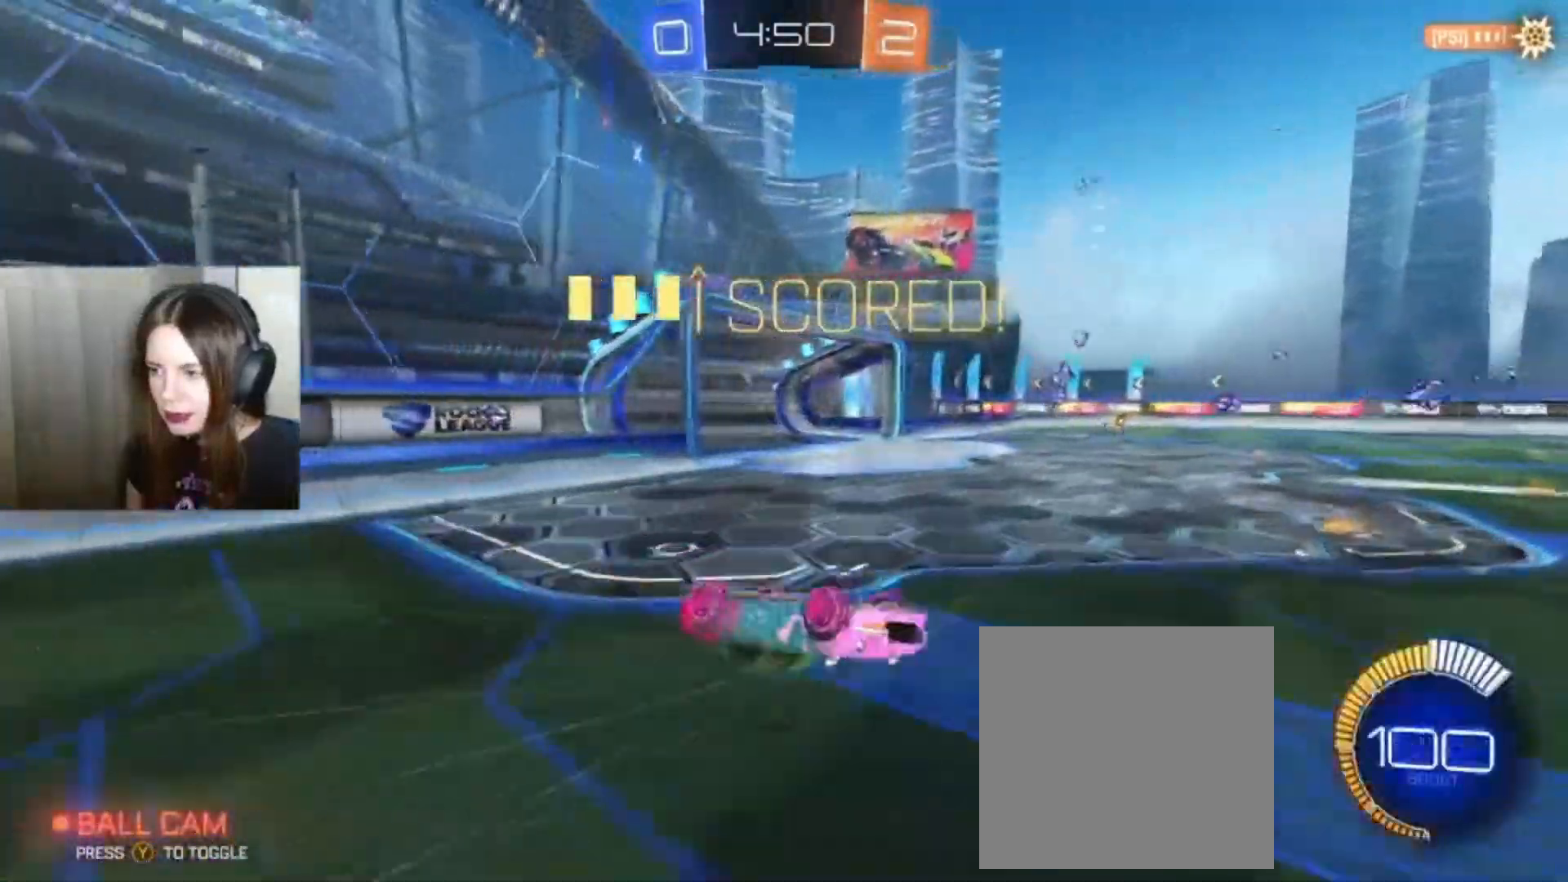
{"buttons": [], "left_stick": "center", "right_stick": "center", "events": [[233, "A", "up"], [333, "left_stick", "center"]]}
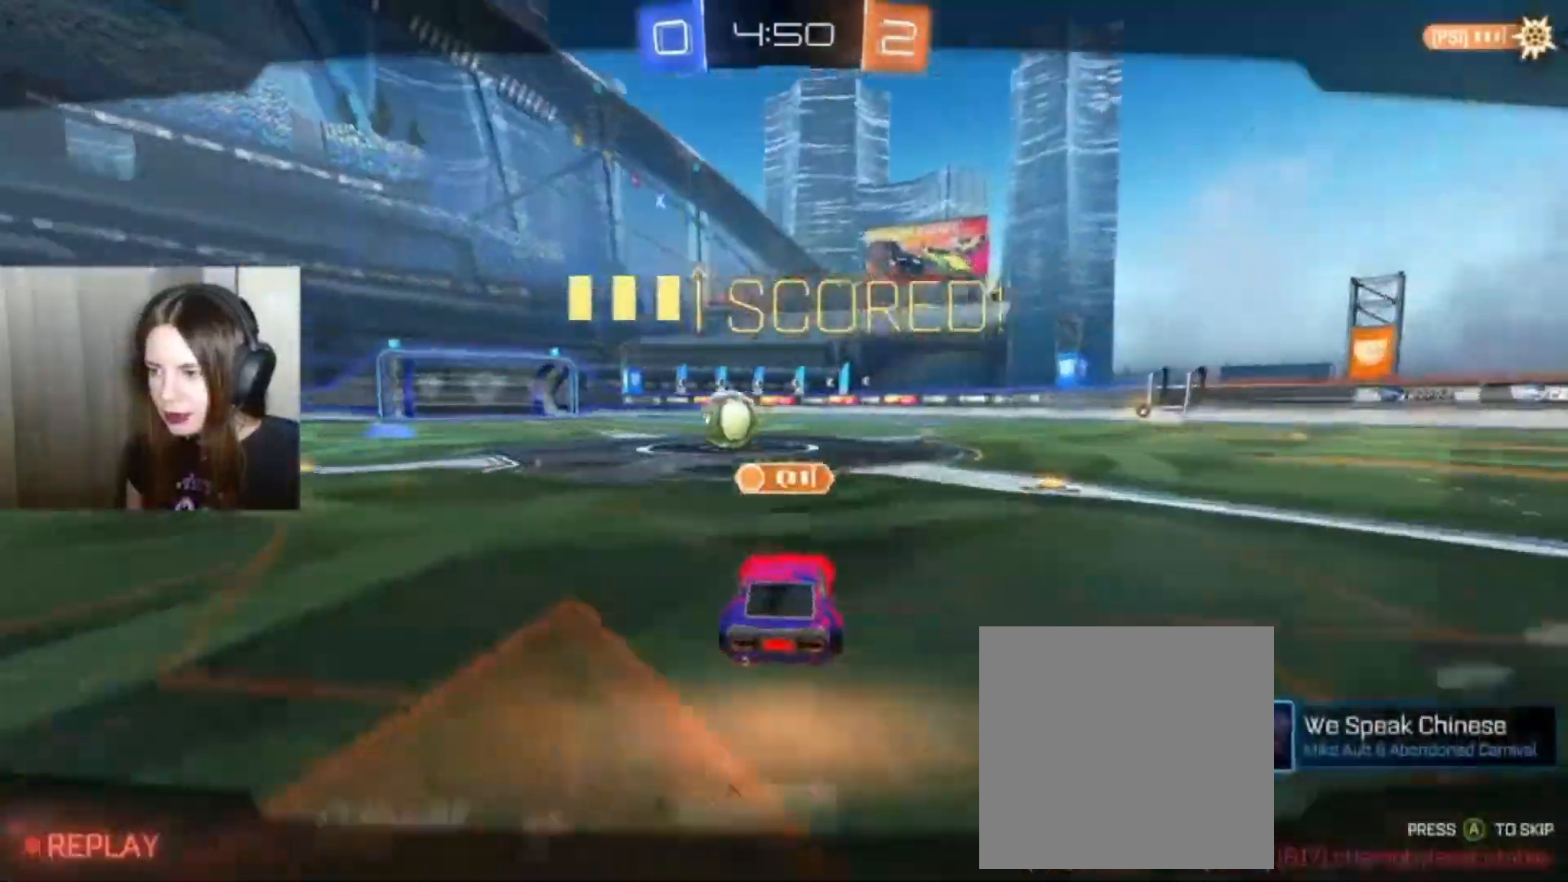
{"buttons": [], "left_stick": "center", "right_stick": "center", "events": []}
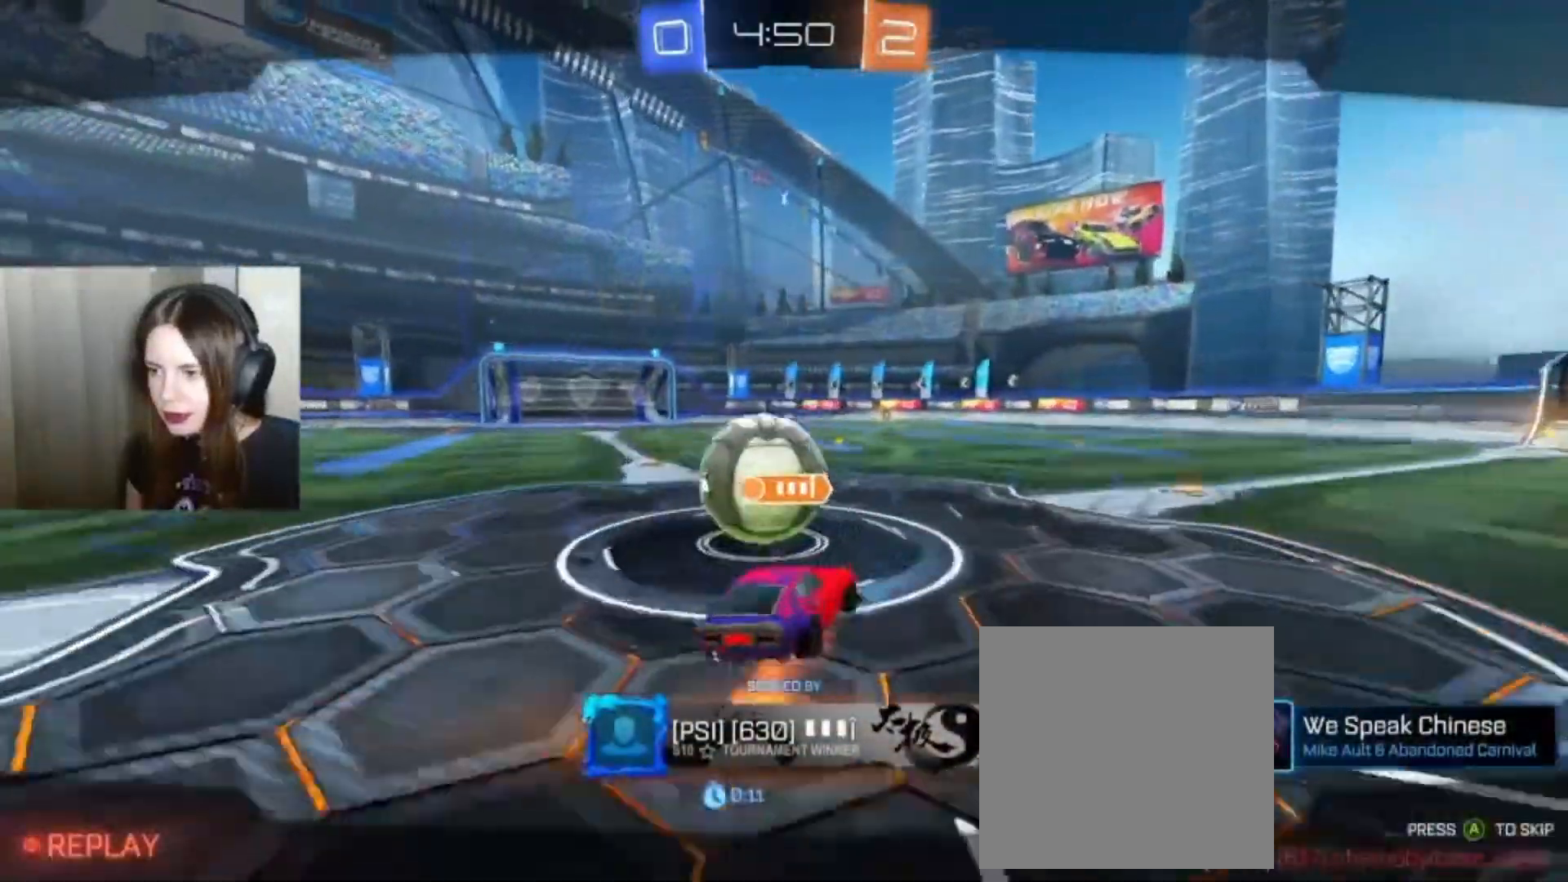
{"buttons": [], "left_stick": "center", "right_stick": "center", "events": []}
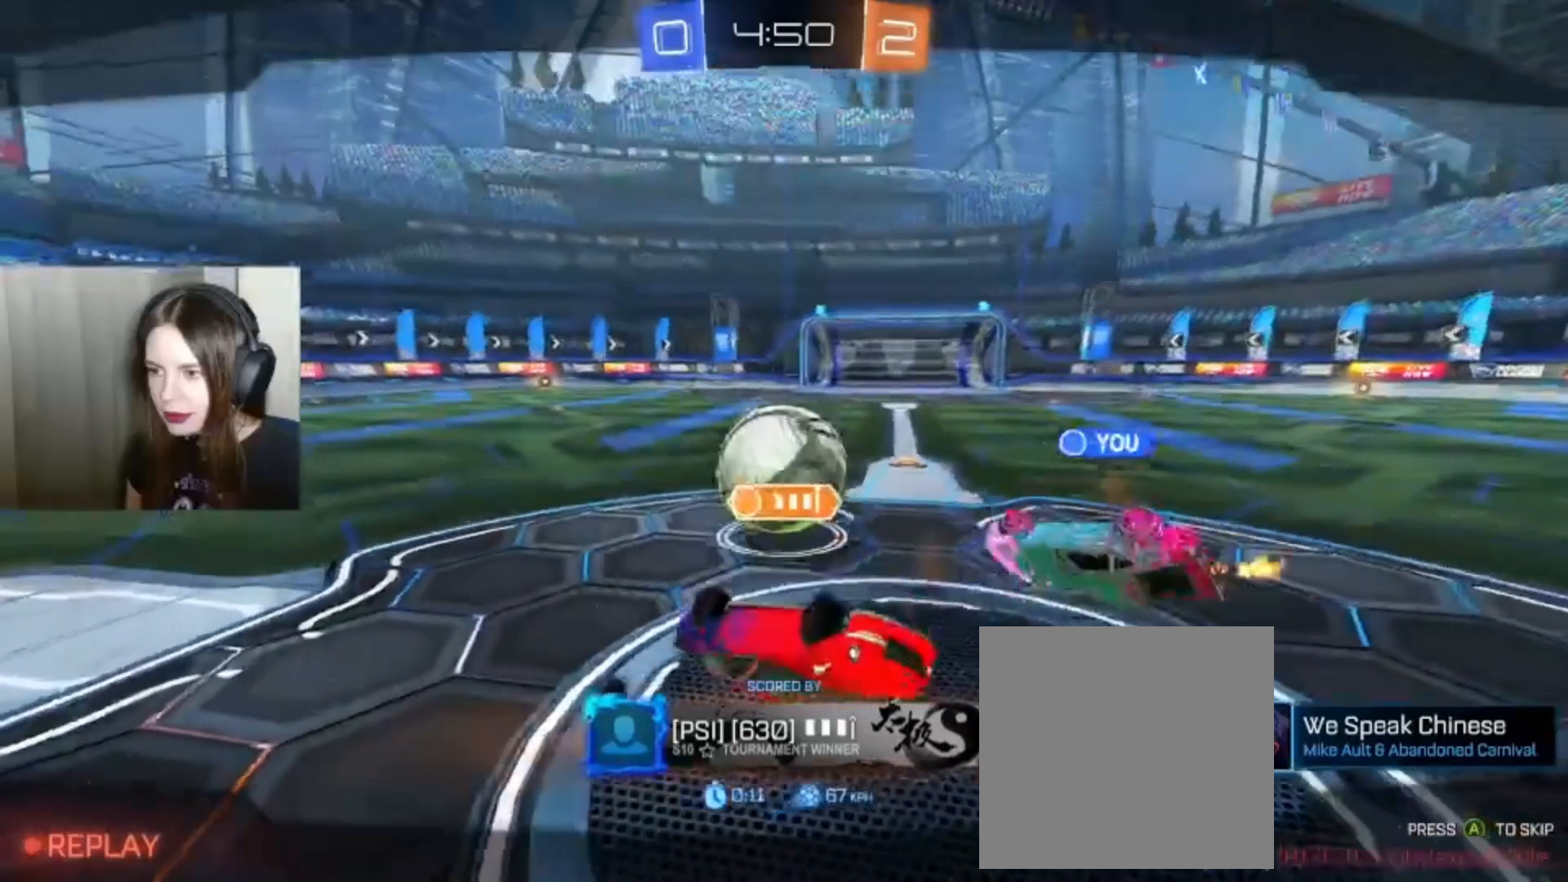
{"buttons": [], "left_stick": "center", "right_stick": "center", "events": [[133, "A", "down"], [233, "A", "up"]]}
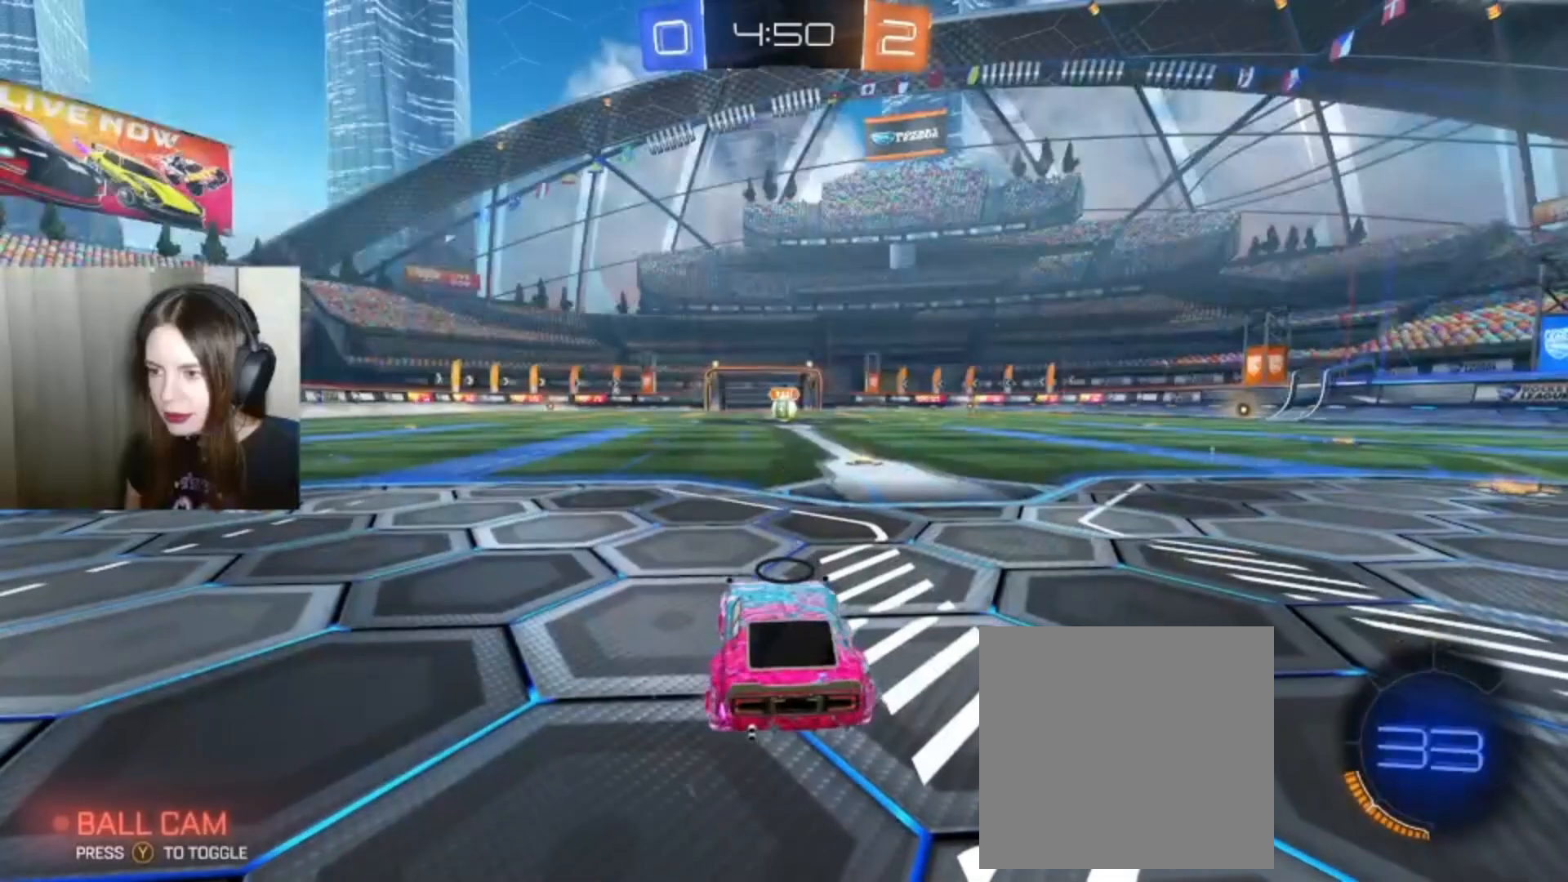
{"buttons": [], "left_stick": "center", "right_stick": "center", "events": []}
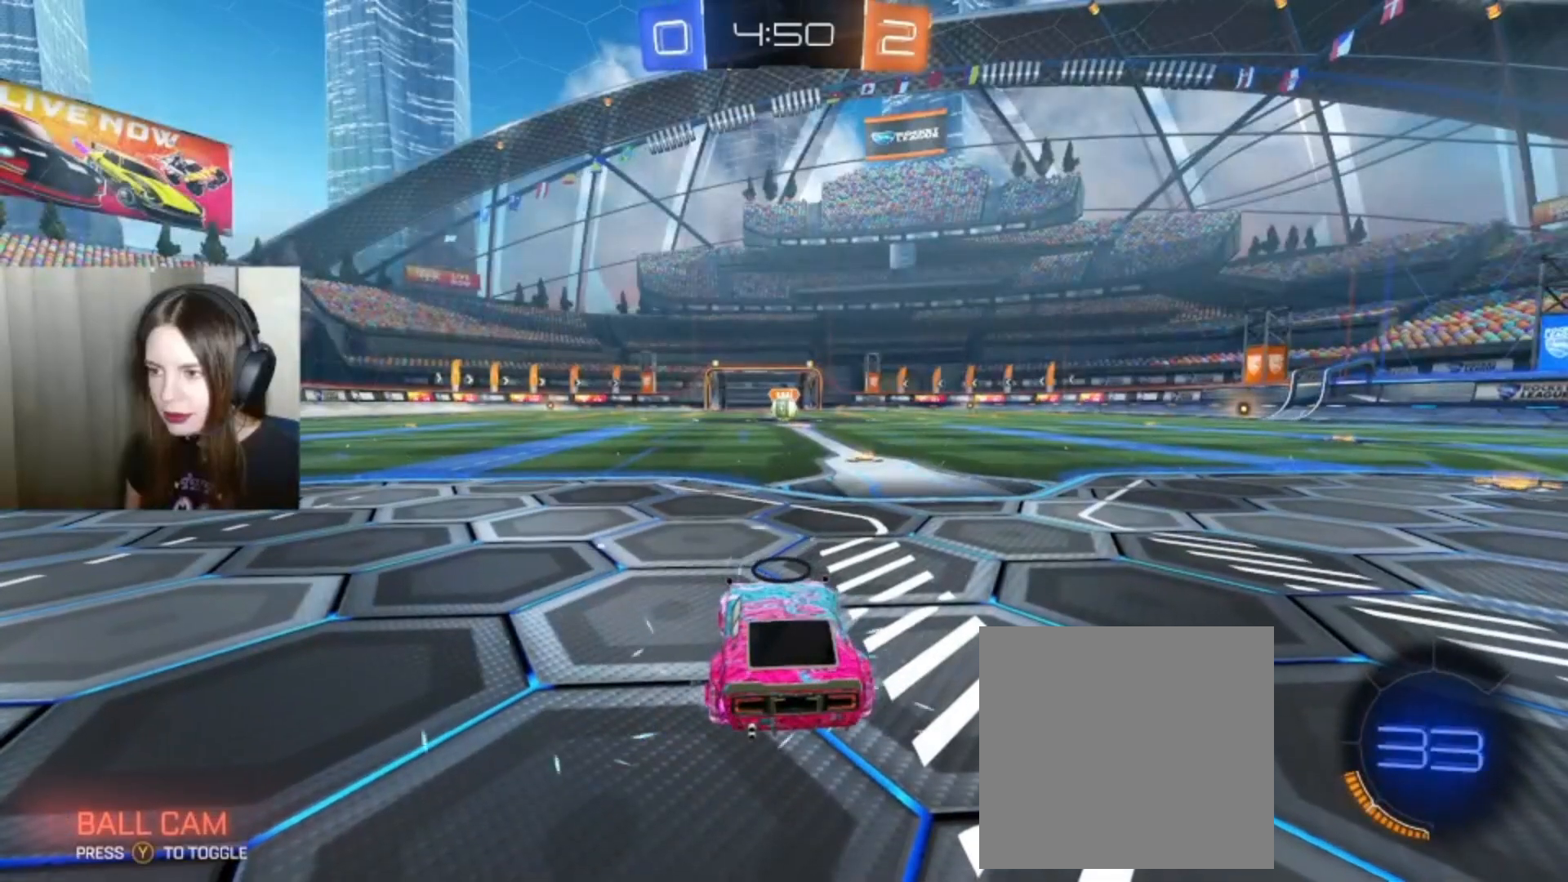
{"buttons": ["SELECT"], "left_stick": "center", "right_stick": "center", "events": [[233, "SELECT", "down"]]}
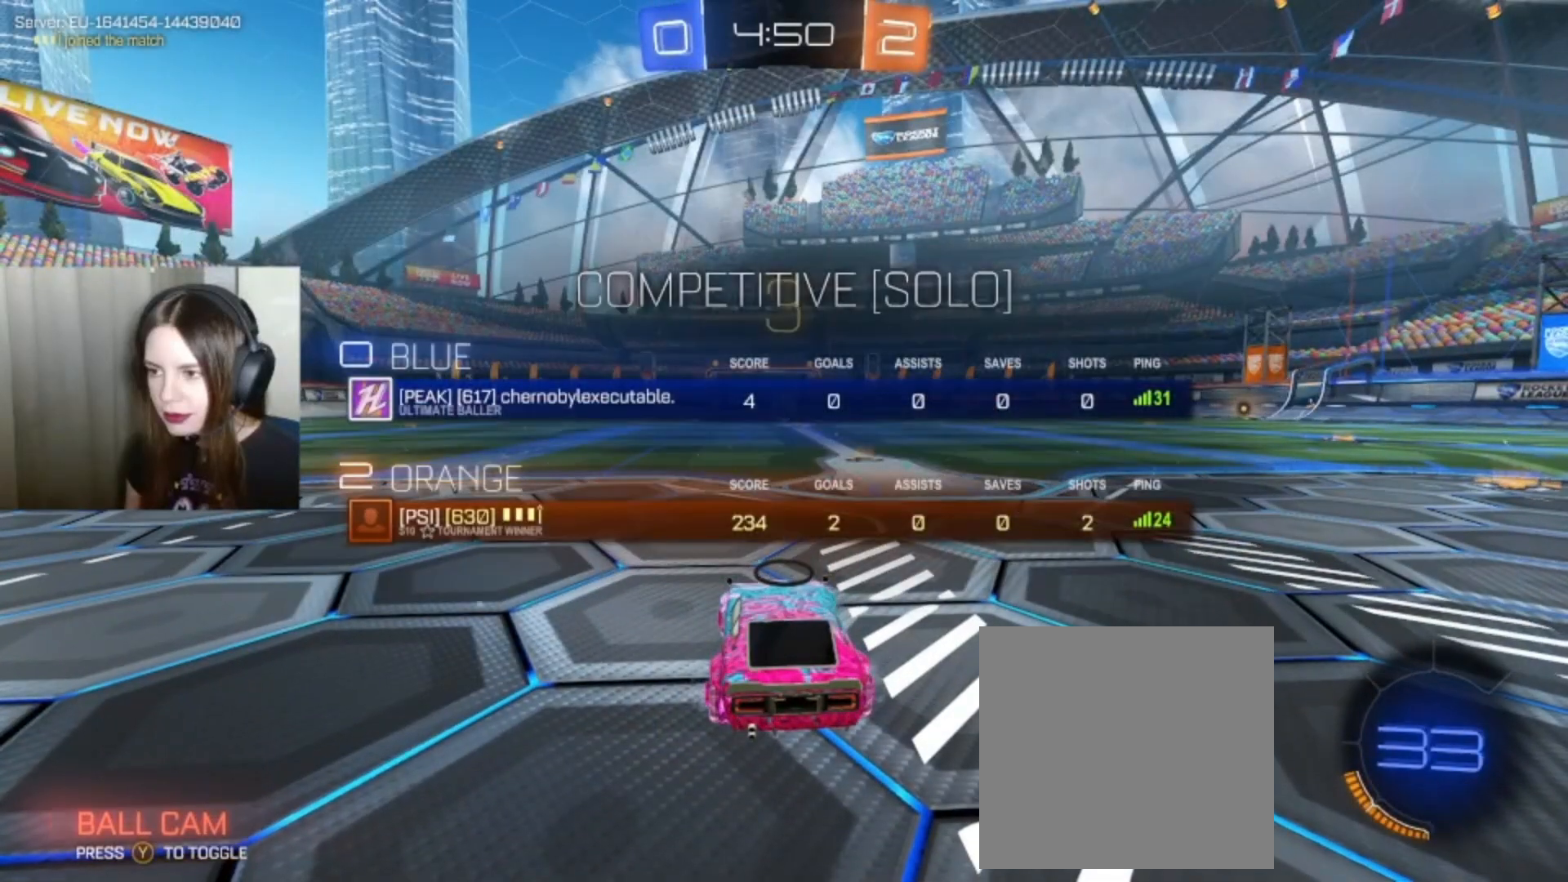
{"buttons": [], "left_stick": "center", "right_stick": "center", "events": [[267, "SELECT", "up"]]}
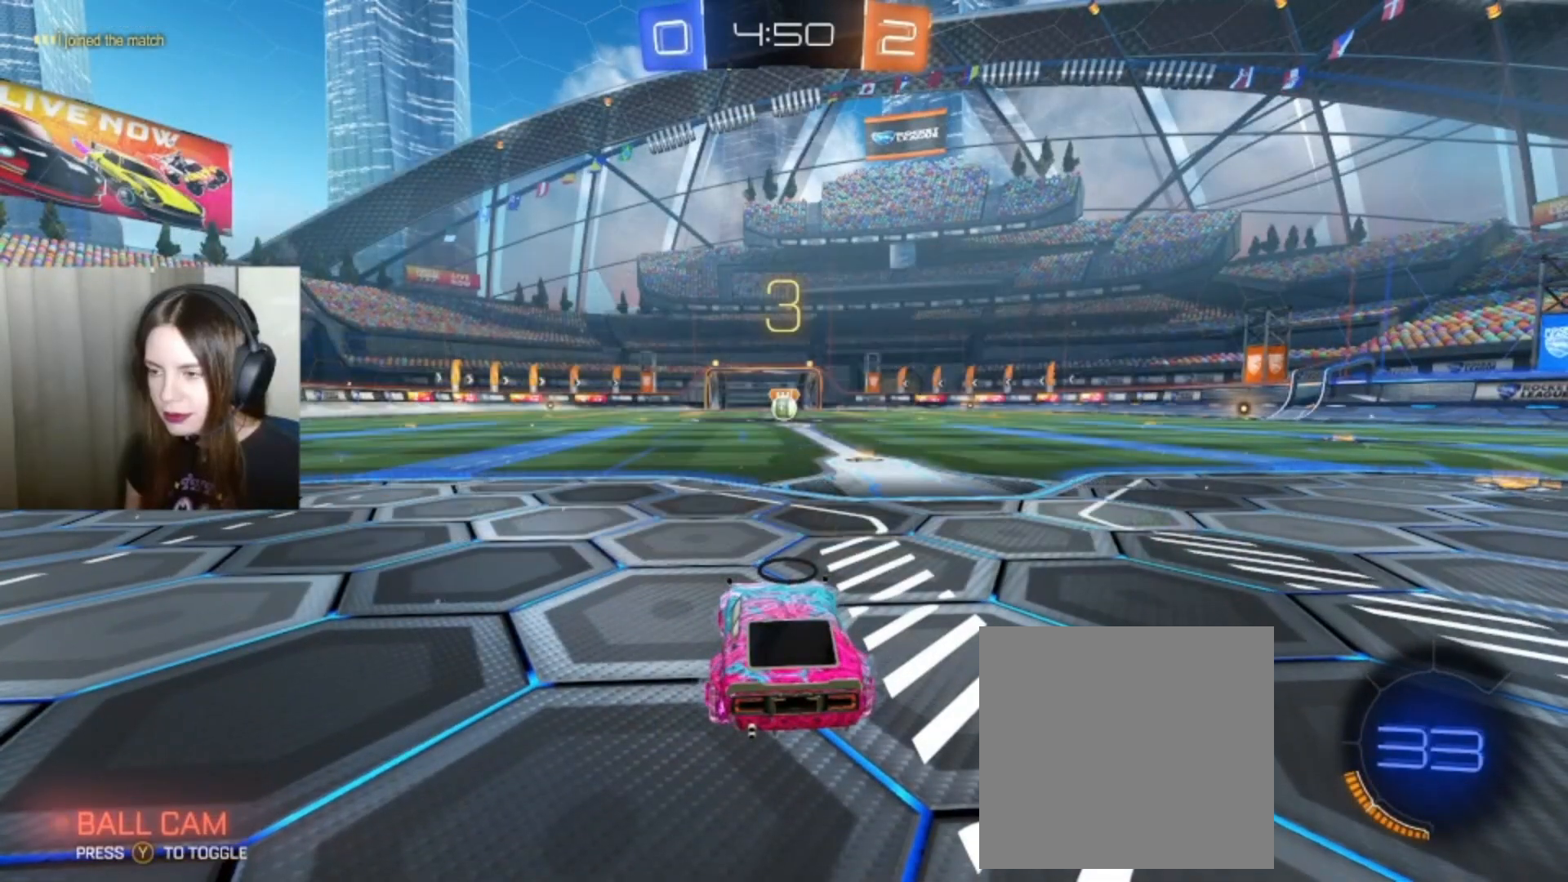
{"buttons": [], "left_stick": "center", "right_stick": "center", "events": []}
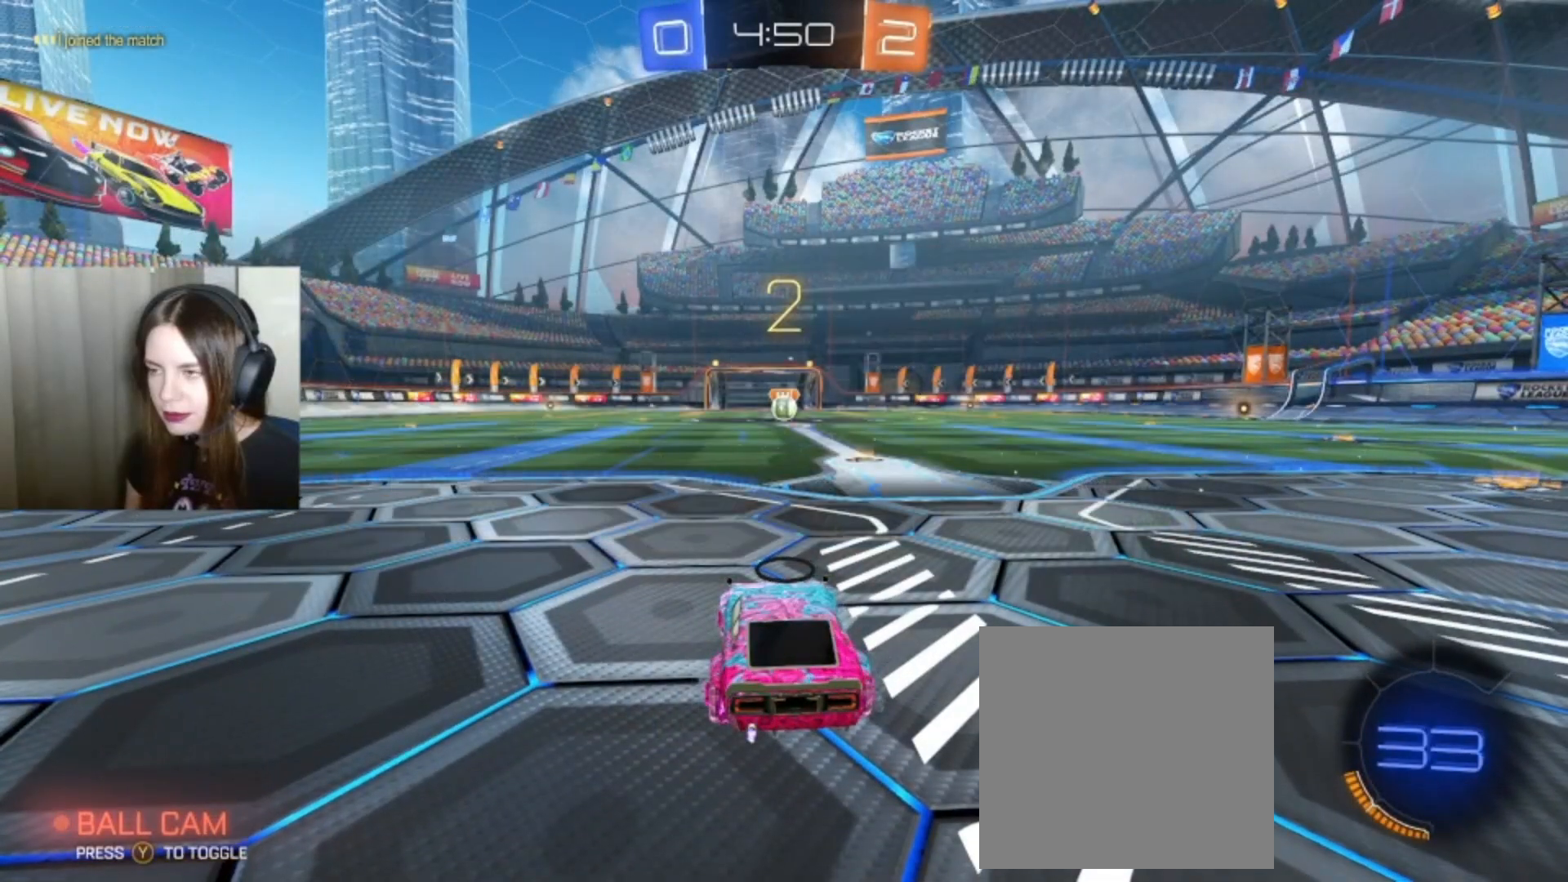
{"buttons": [], "left_stick": "center", "right_stick": "center", "events": []}
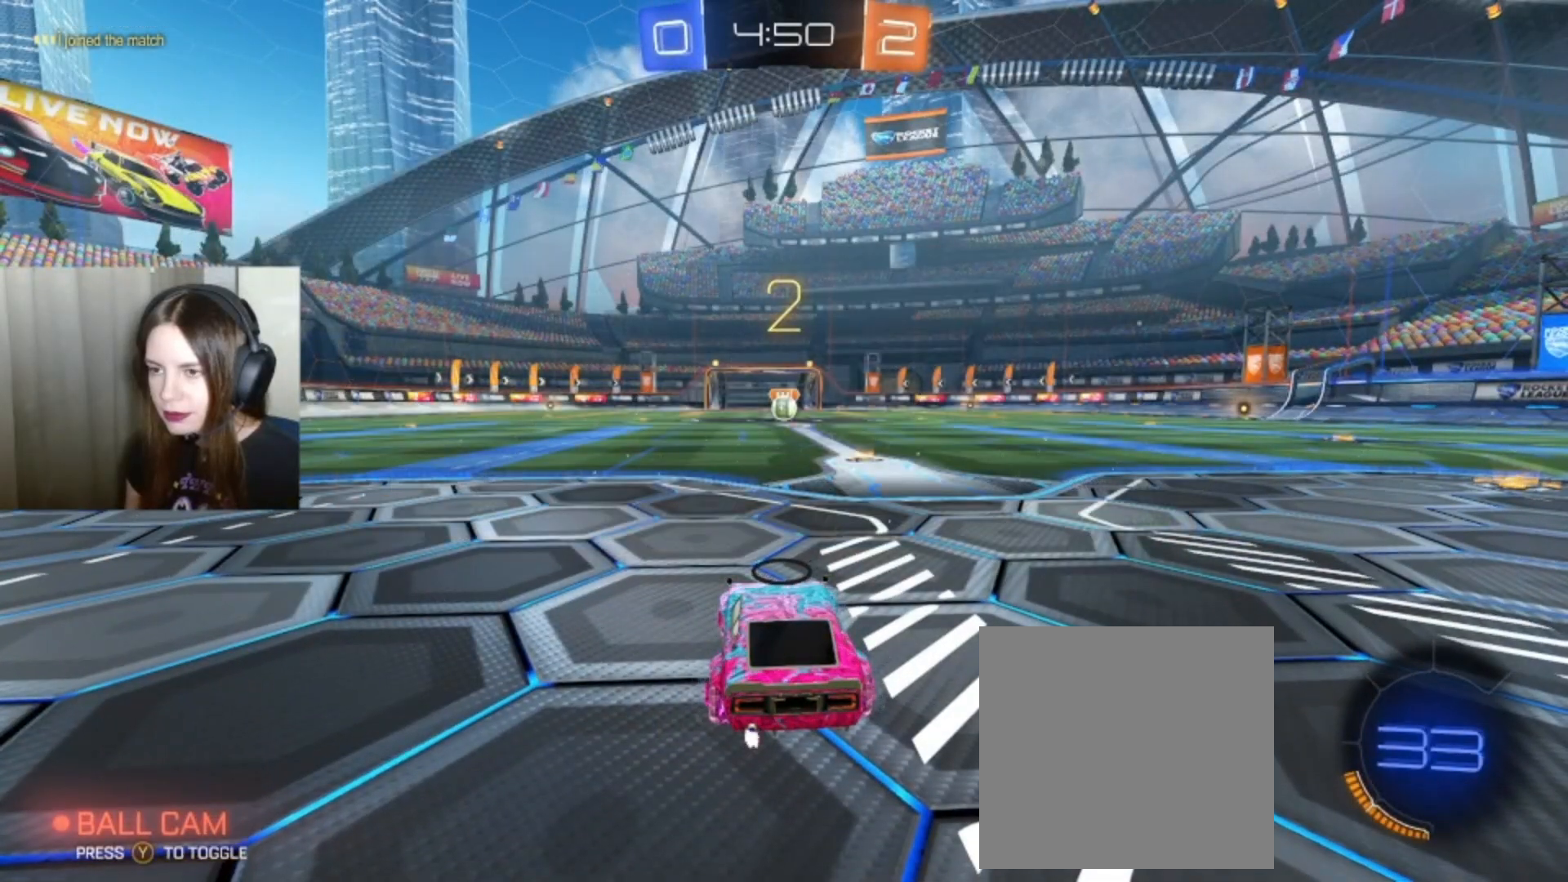
{"buttons": ["B", "R2"], "left_stick": "center", "right_stick": "center", "events": [[400, "R2", "down"], [433, "B", "down"]]}
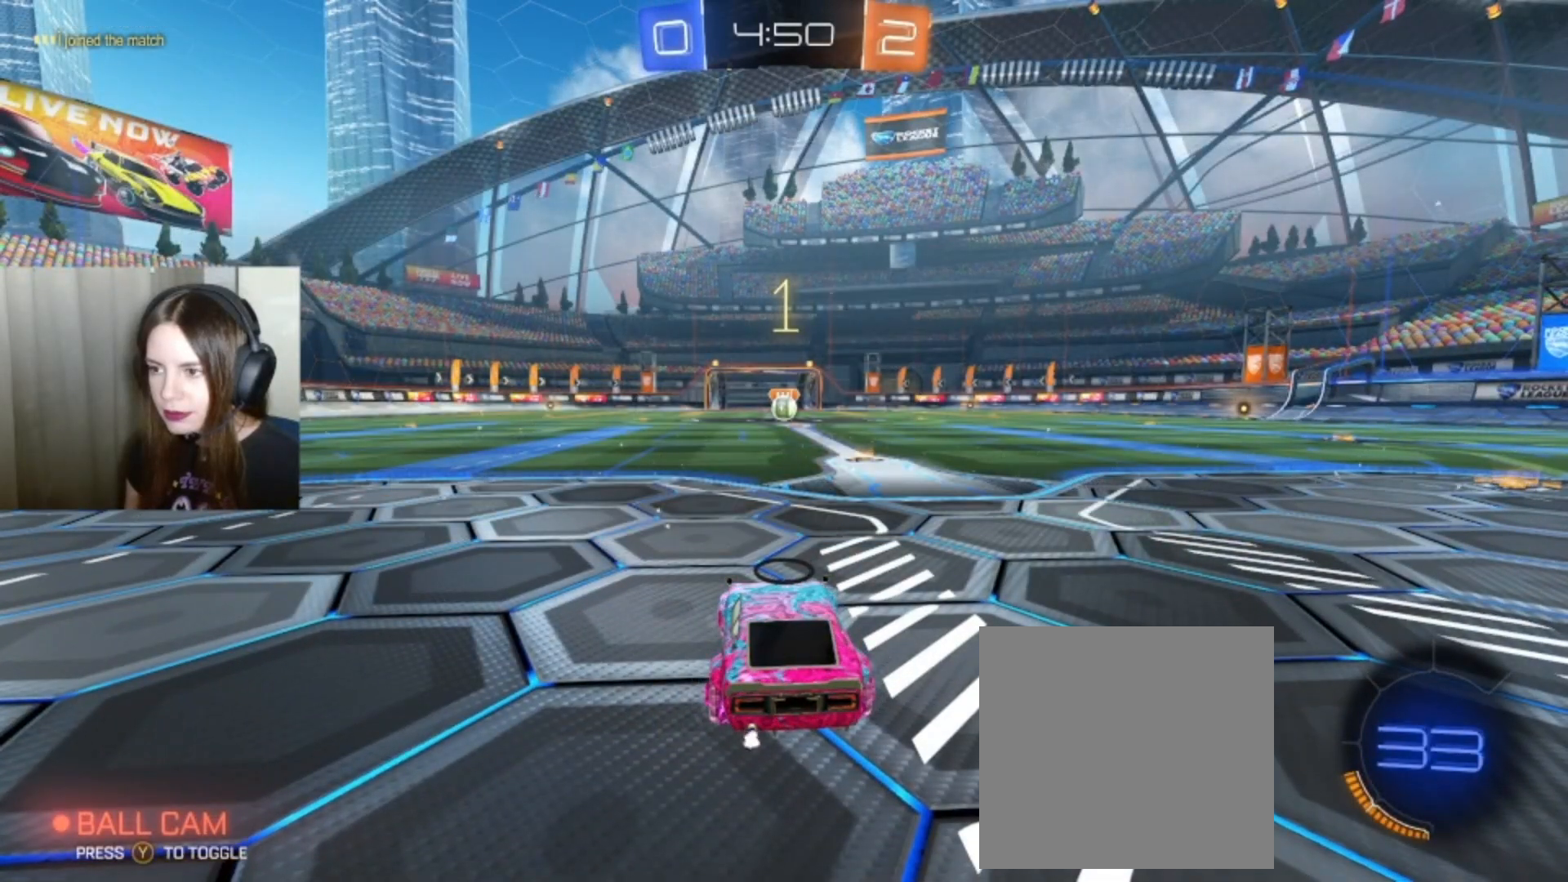
{"buttons": ["B", "R2"], "left_stick": "center", "right_stick": "center", "events": []}
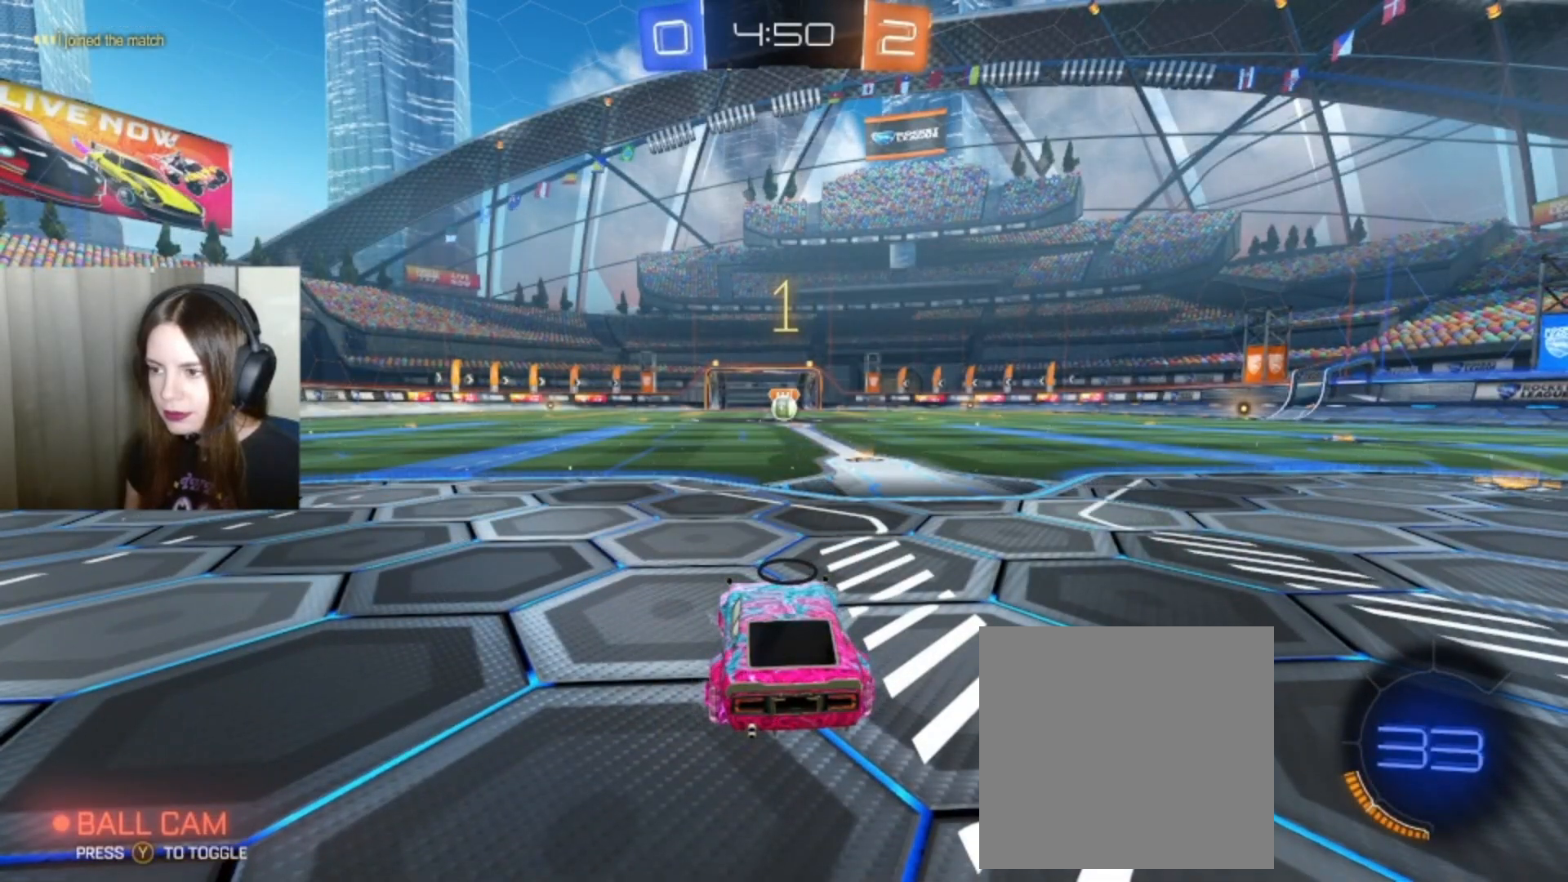
{"buttons": ["B", "R2"], "left_stick": "center", "right_stick": "center", "events": [[300, "left_stick", "right"], [467, "left_stick", "center"]]}
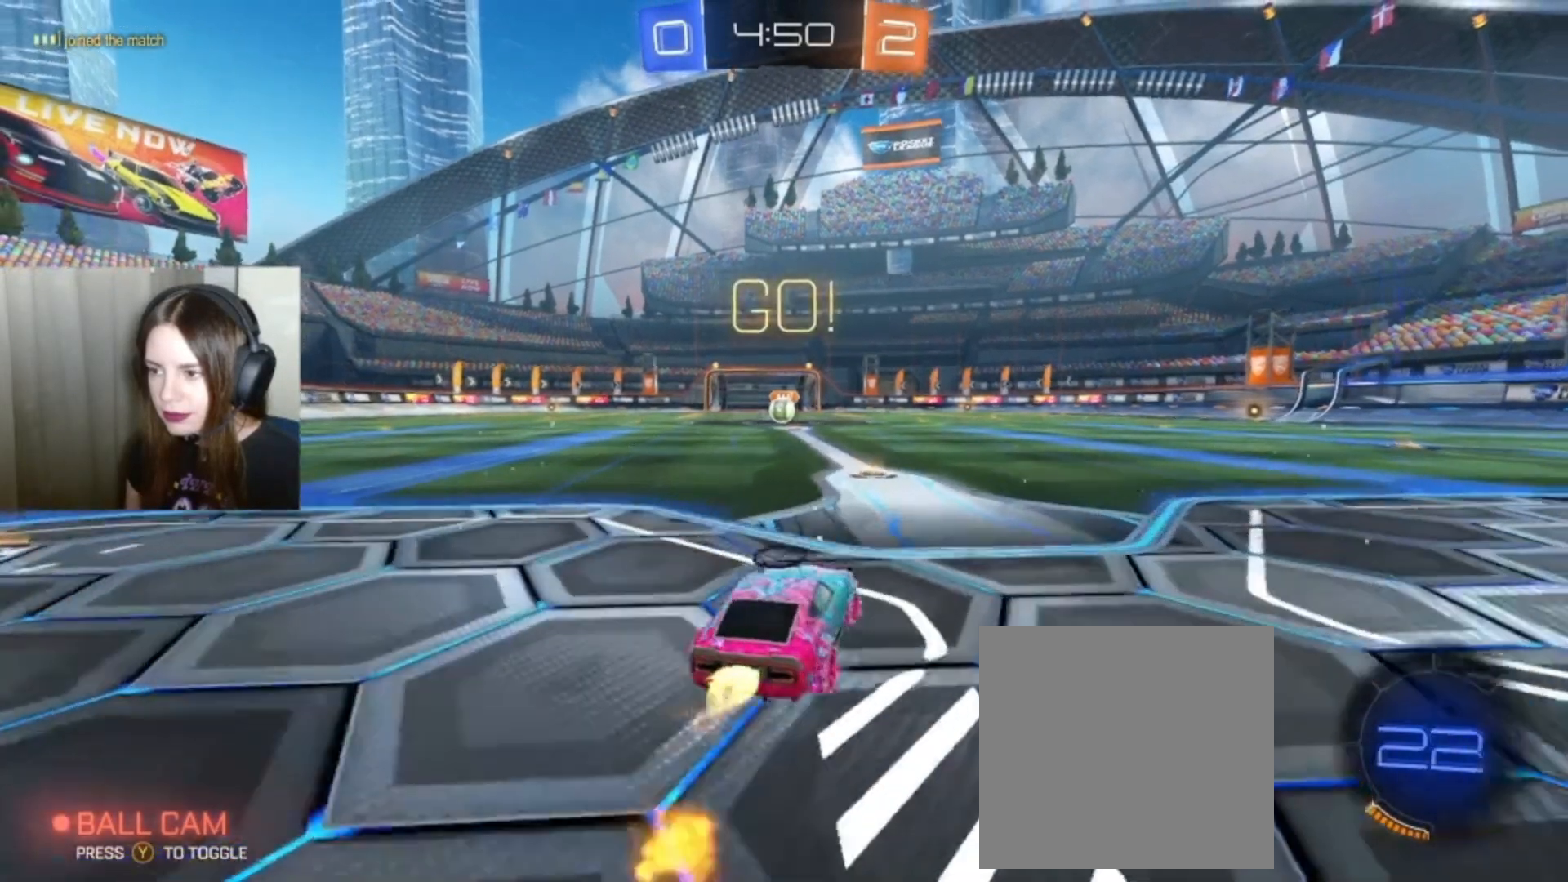
{"buttons": ["A", "L1", "R2"], "left_stick": "up", "right_stick": "center", "events": [[133, "B", "up"], [267, "left_stick", "up"], [333, "A", "down"], [333, "L1", "down"], [367, "A", "up"], [433, "A", "down"]]}
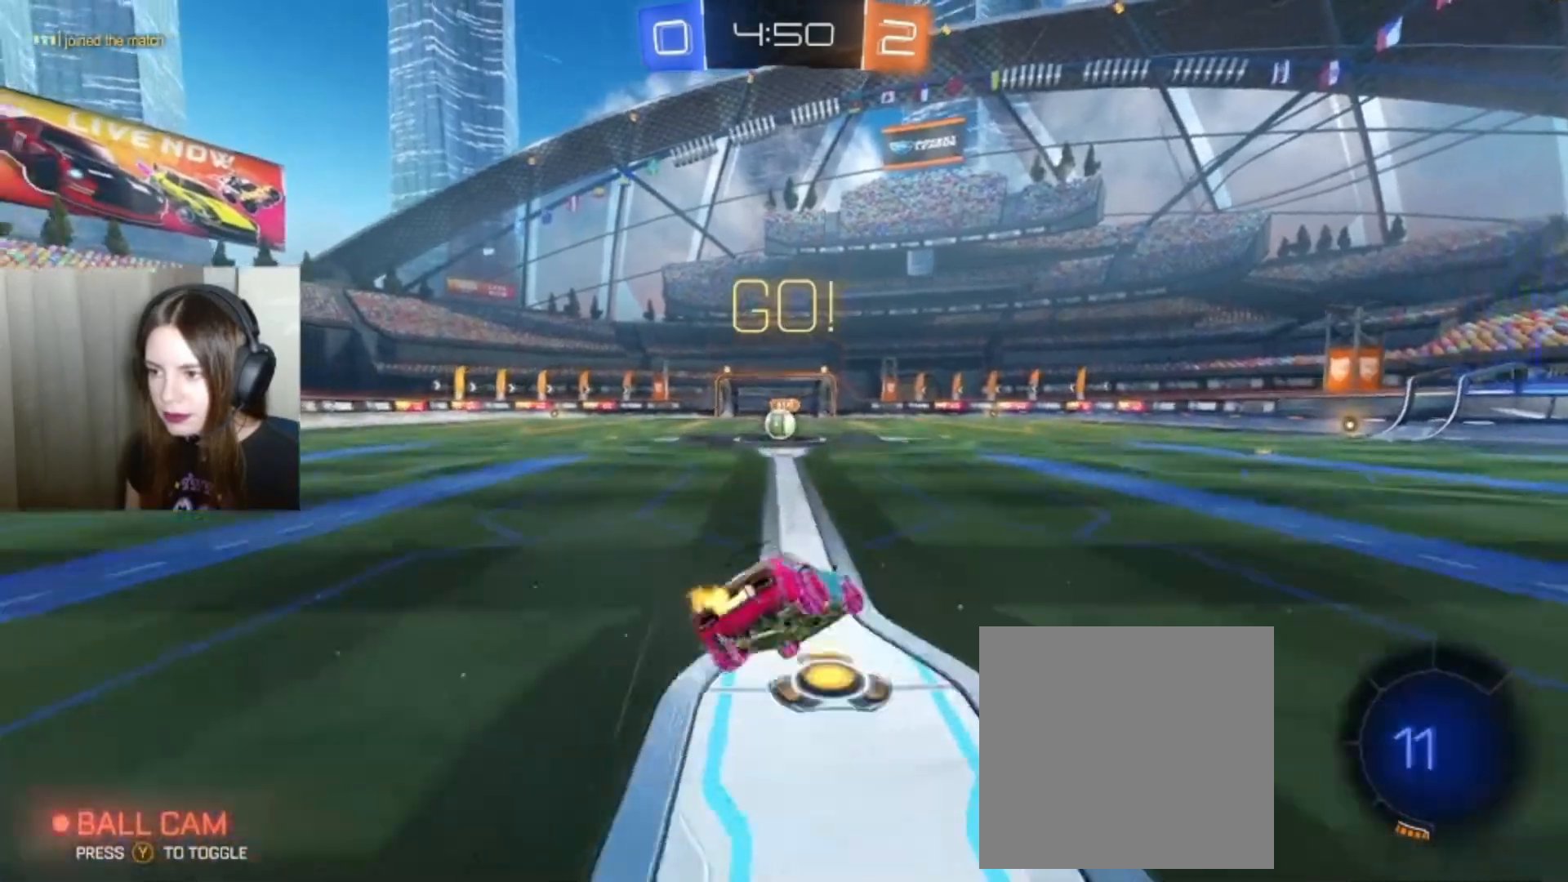
{"buttons": [], "left_stick": "center", "right_stick": "center", "events": [[100, "A", "up"], [100, "L1", "up"], [100, "left_stick", "center"], [233, "R2", "up"]]}
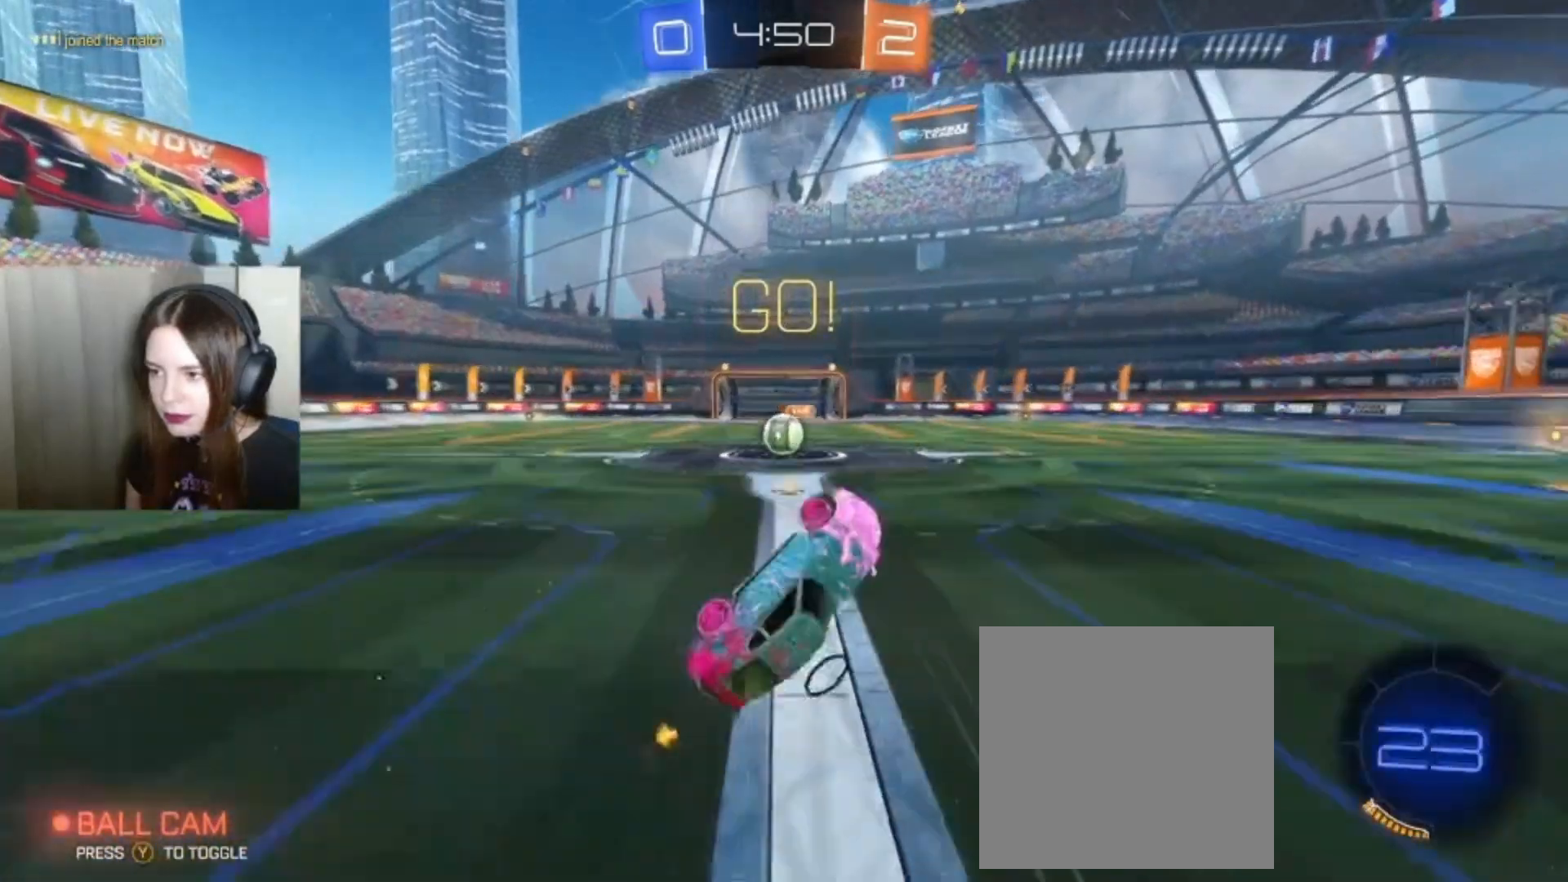
{"buttons": ["B", "R2"], "left_stick": "center", "right_stick": "center", "events": [[400, "R2", "down"], [500, "B", "down"]]}
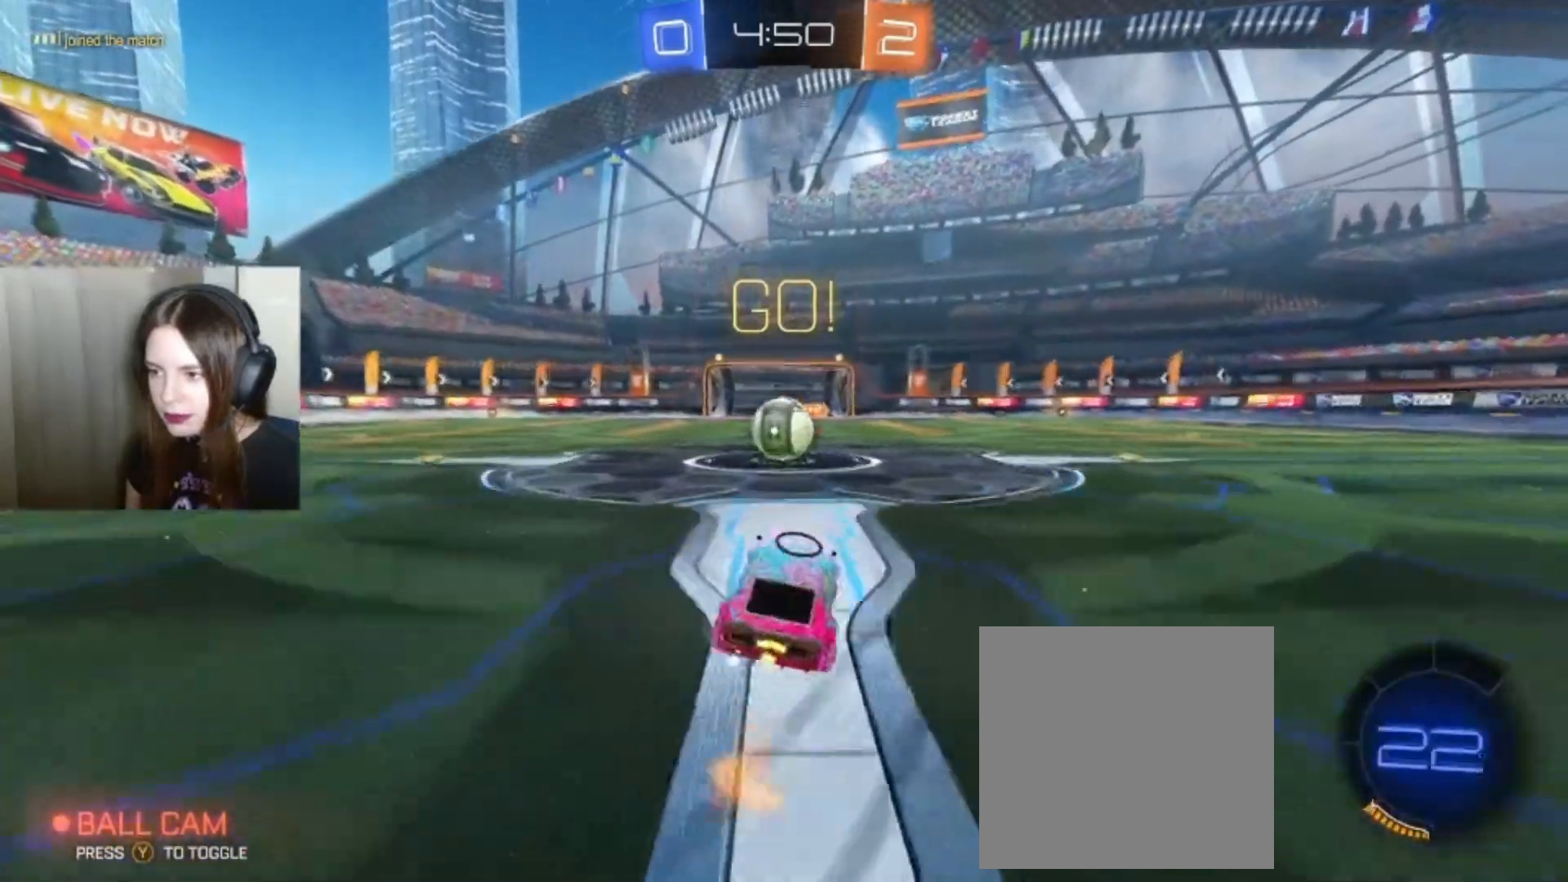
{"buttons": ["A", "L1", "R2"], "left_stick": "up", "right_stick": "center", "events": [[200, "B", "up"], [333, "A", "down"], [367, "L1", "down"], [367, "left_stick", "up"]]}
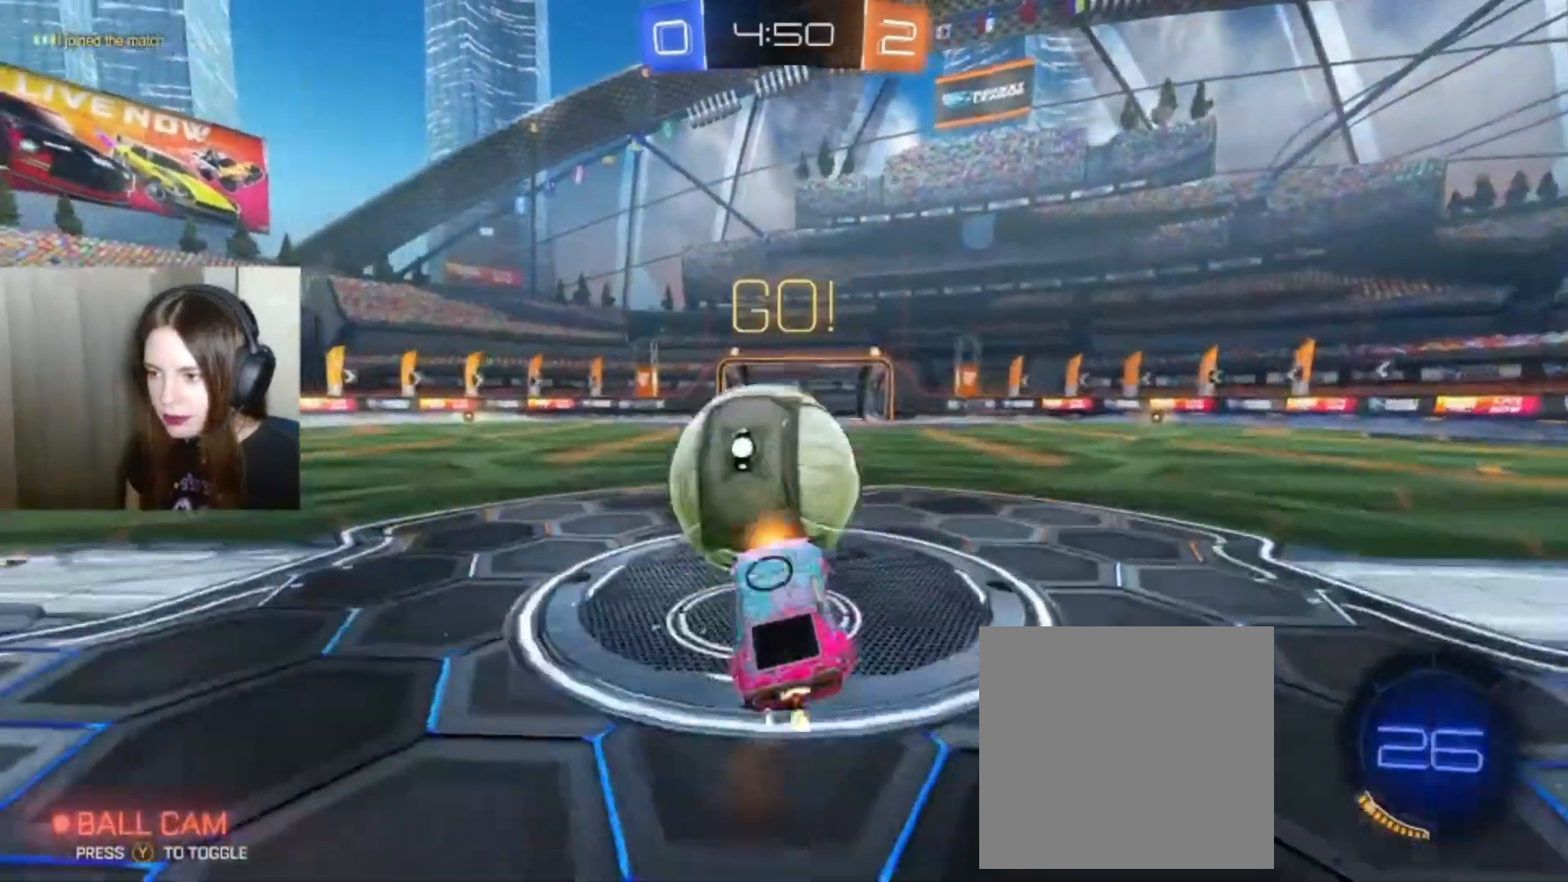
{"buttons": ["R2"], "left_stick": "up-left", "right_stick": "center", "events": [[33, "B", "down"], [100, "A", "up"], [100, "B", "up"], [233, "A", "down"], [233, "B", "down"], [233, "L1", "up"], [267, "A", "up"], [267, "B", "up"], [433, "left_stick", "up-left"]]}
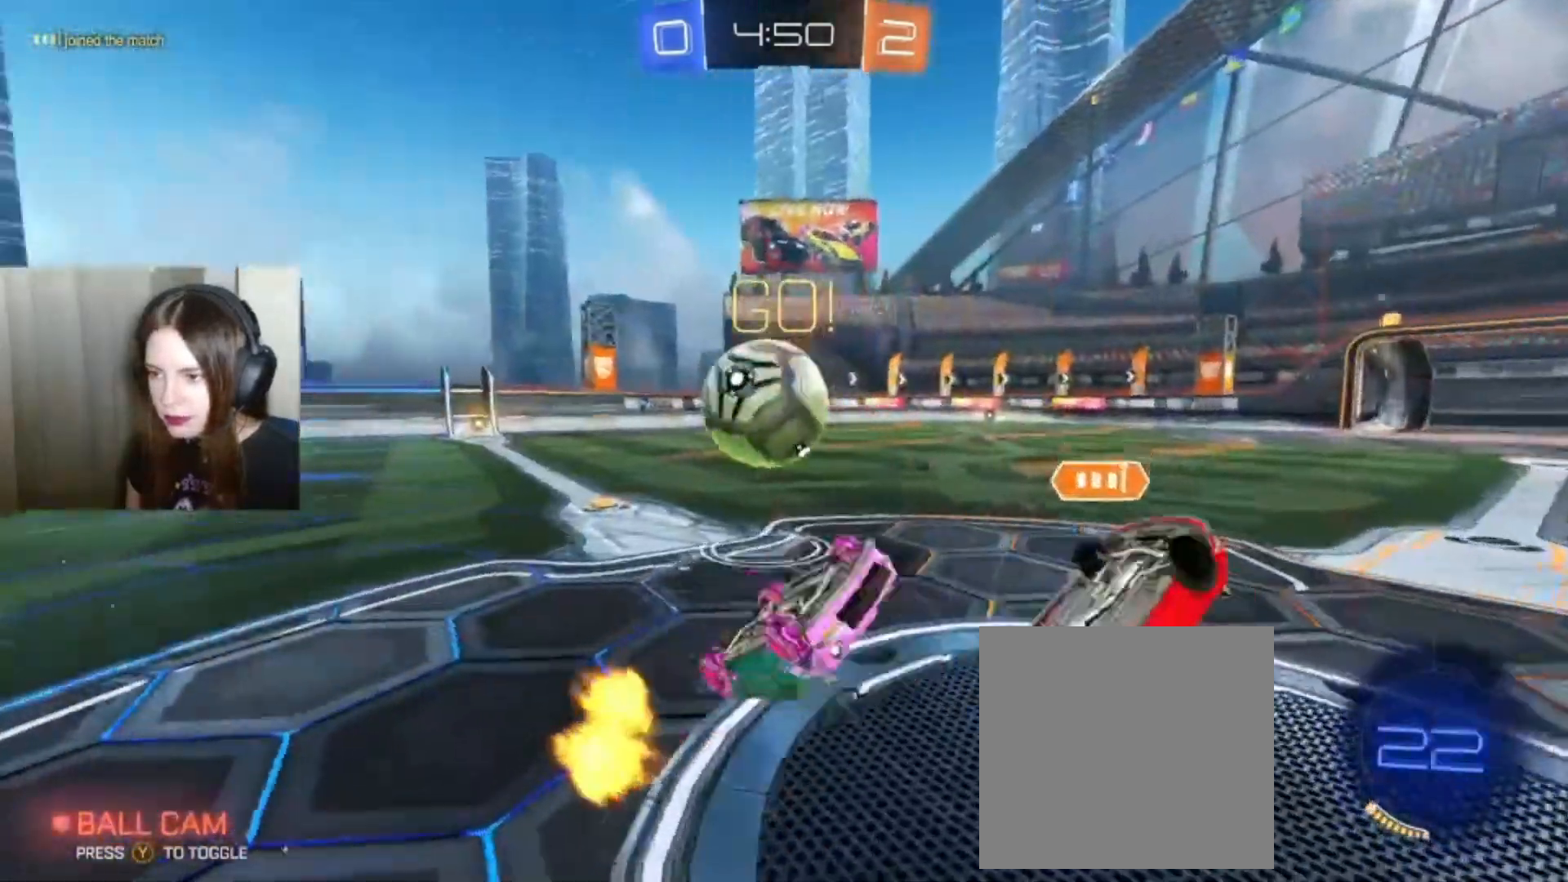
{"buttons": ["R2"], "left_stick": "up-left", "right_stick": "center", "events": []}
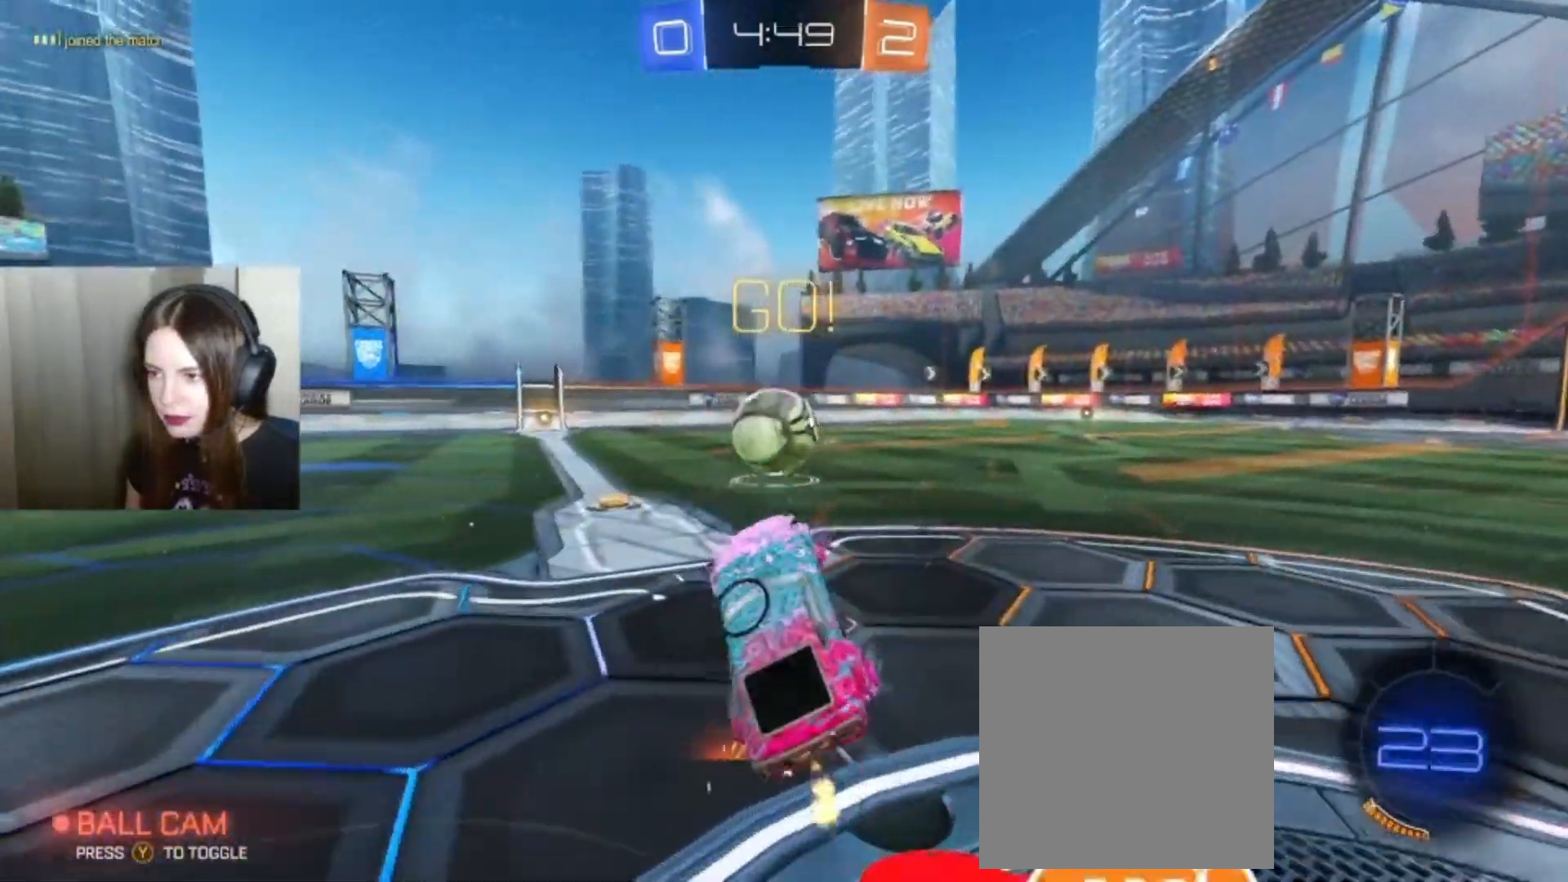
{"buttons": ["B", "R2"], "left_stick": "center", "right_stick": "center", "events": [[33, "left_stick", "center"], [167, "B", "down"], [200, "left_stick", "left"], [333, "left_stick", "center"]]}
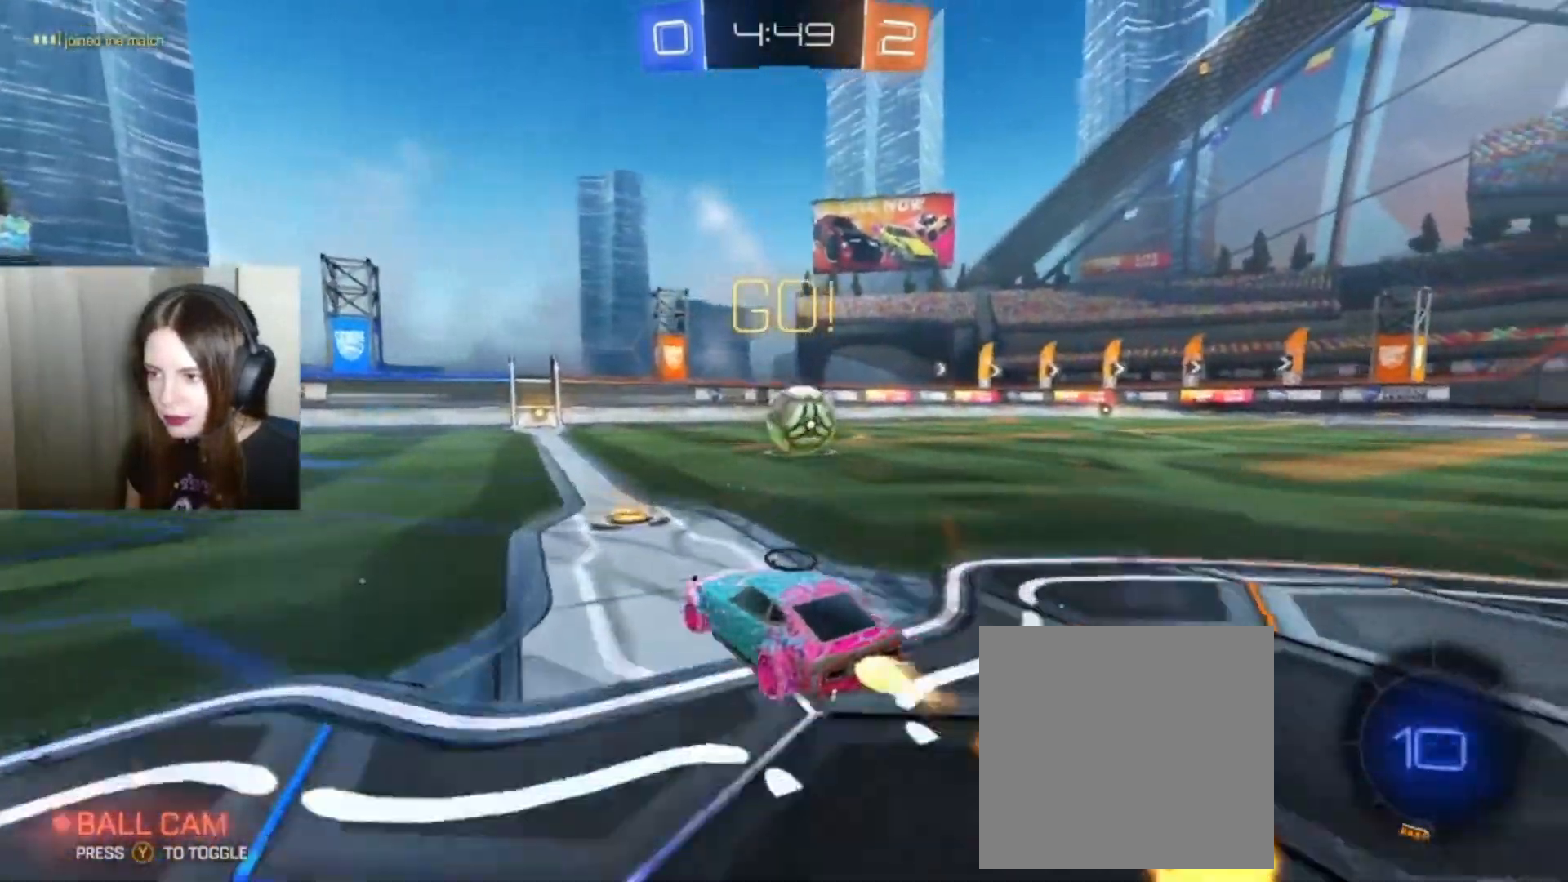
{"buttons": ["B", "Y", "R2"], "left_stick": "center", "right_stick": "center", "events": [[33, "left_stick", "right"], [167, "left_stick", "center"], [500, "Y", "down"]]}
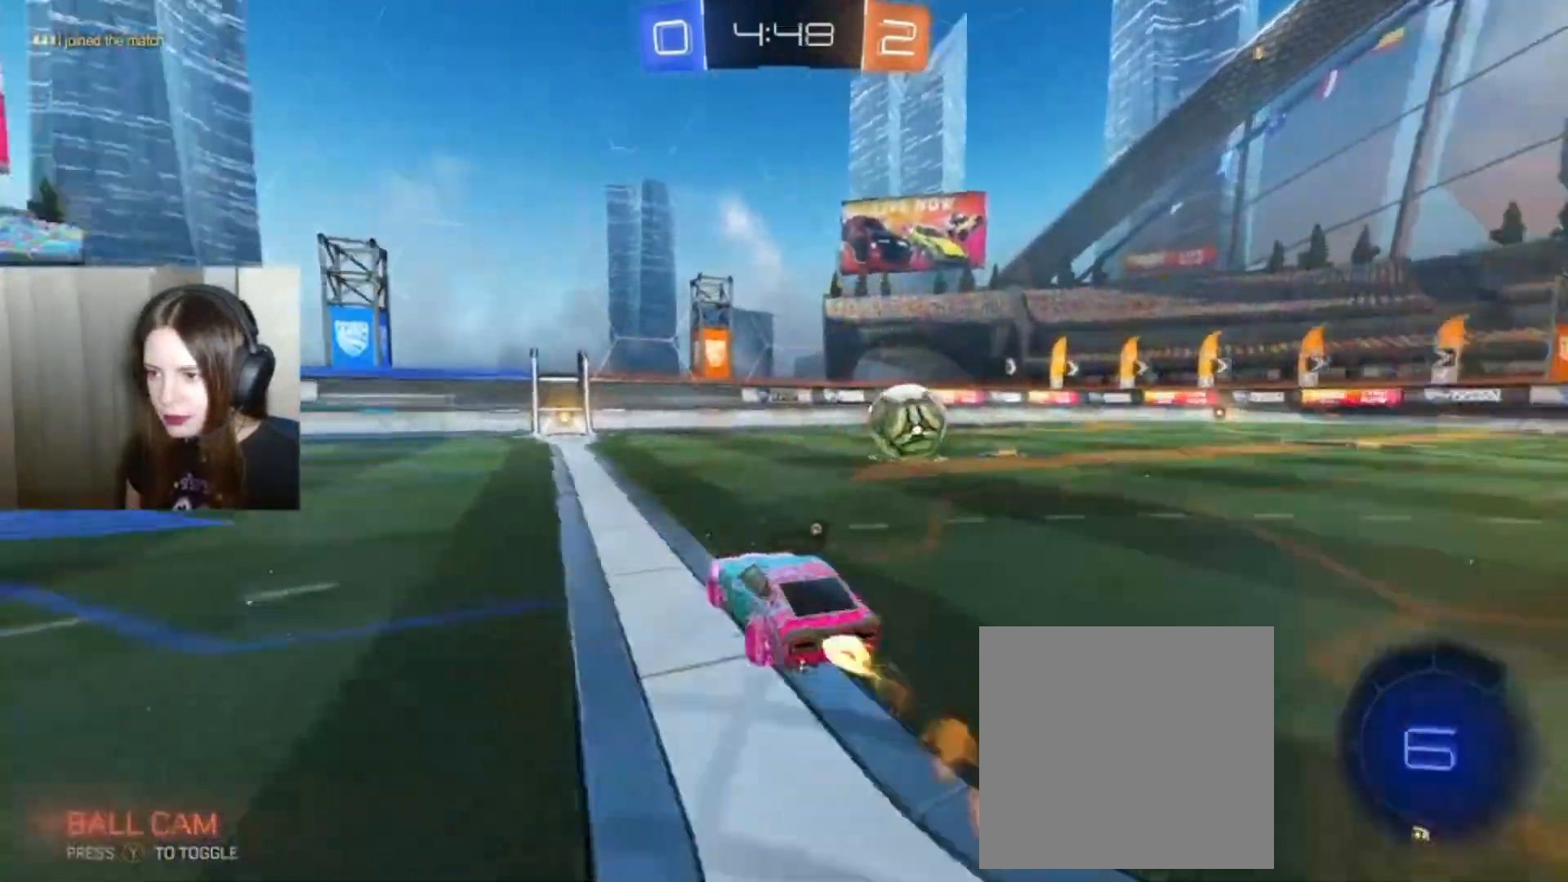
{"buttons": ["B", "Y", "R2"], "left_stick": "left", "right_stick": "center", "events": [[67, "Y", "up"], [400, "left_stick", "left"], [467, "Y", "down"]]}